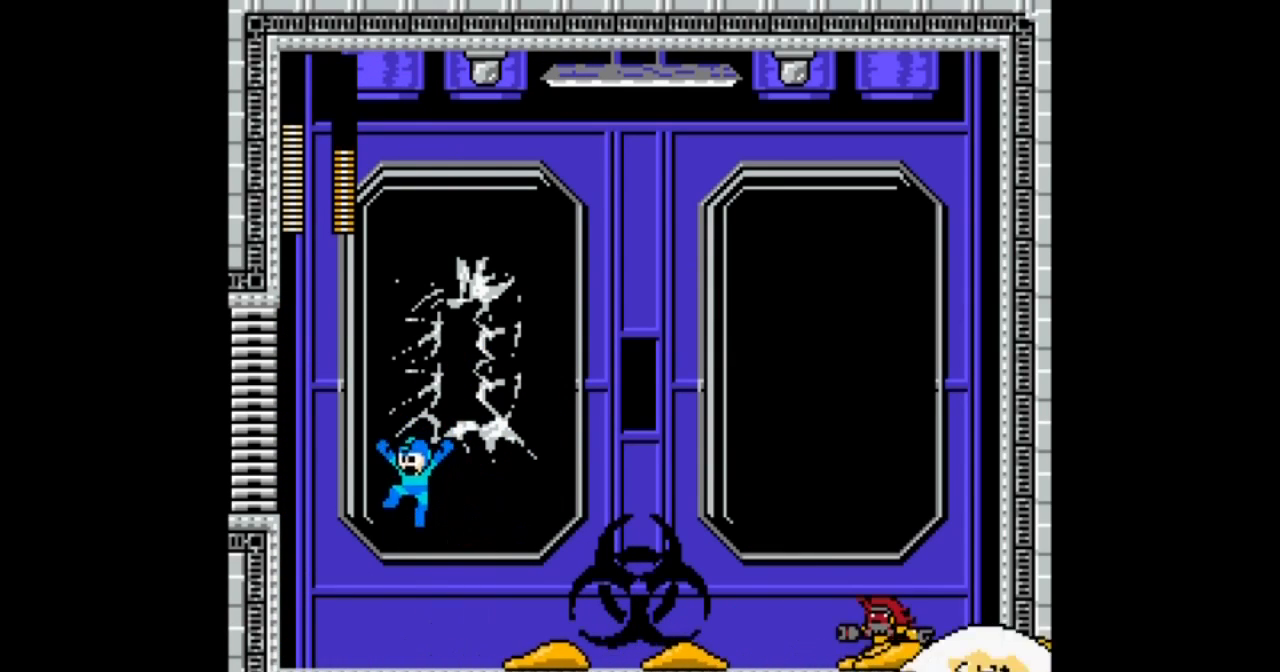
Gameplay with a controller; each line is a JSON object with the inputs held at the frame after it. "events" lists button and stick changes between this image and that frame as [ms after this image, input, new state], when the widget could be followed in between. Not read: L3 R3.
{"buttons": ["A"], "events": [[234, "DPAD_RIGHT", "down"], [334, "A", "up"], [334, "DPAD_LEFT", "up"], [434, "A", "down"], [434, "DPAD_RIGHT", "up"]]}
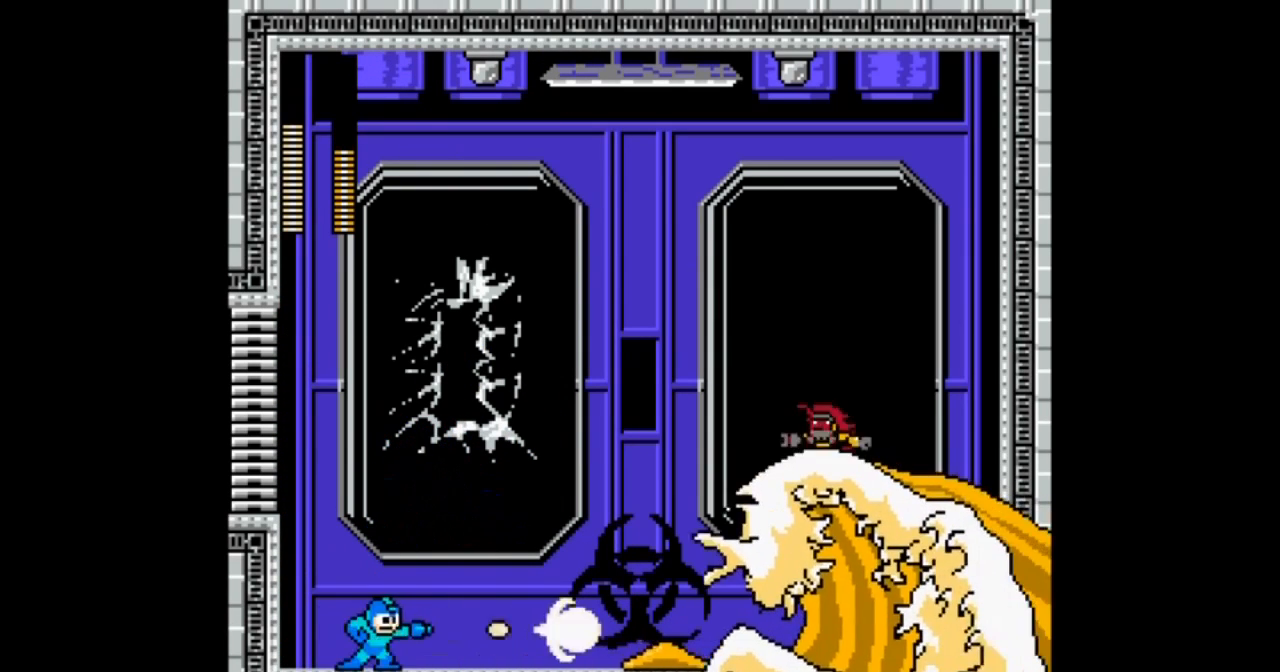
{"buttons": ["A", "B", "DPAD_RIGHT"], "events": [[33, "DPAD_LEFT", "down"], [333, "DPAD_RIGHT", "down"], [367, "B", "down"], [433, "DPAD_LEFT", "up"]]}
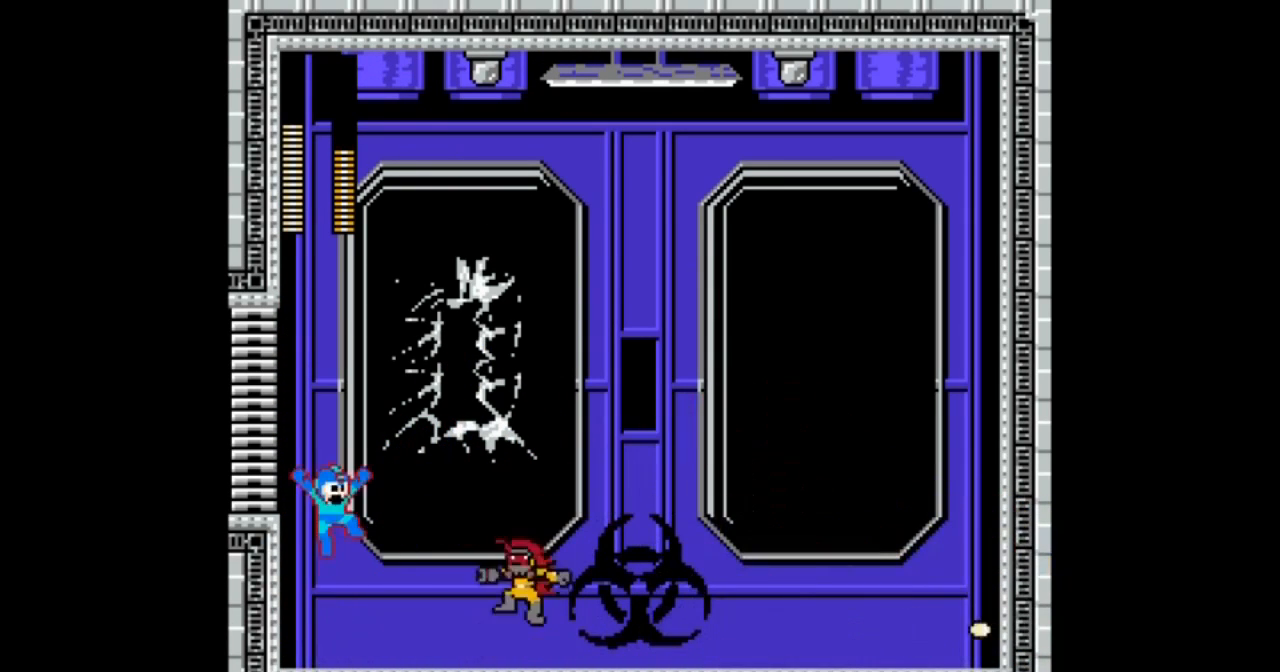
{"buttons": ["A", "DPAD_RIGHT"], "events": [[100, "DPAD_LEFT", "down"], [134, "B", "up"], [134, "DPAD_RIGHT", "up"], [401, "DPAD_LEFT", "up"], [401, "DPAD_RIGHT", "down"]]}
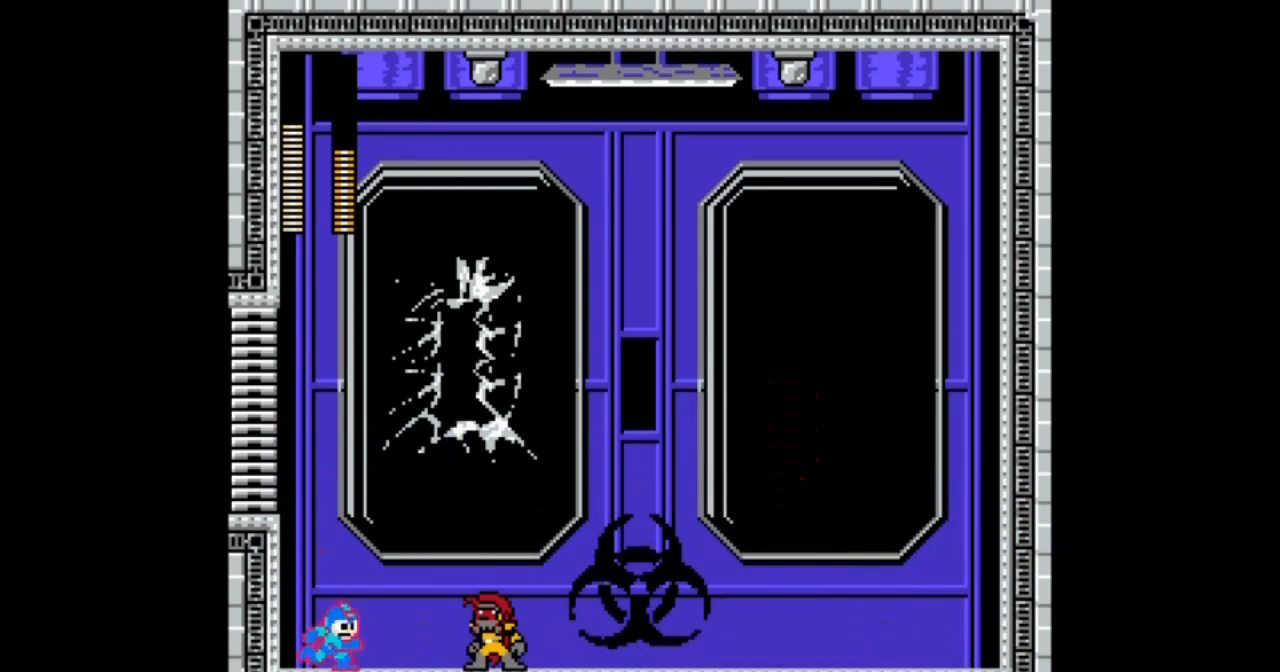
{"buttons": ["A", "B", "DPAD_RIGHT"], "events": [[66, "A", "up"], [100, "DPAD_RIGHT", "up"], [133, "A", "down"], [200, "DPAD_RIGHT", "down"], [233, "B", "down"]]}
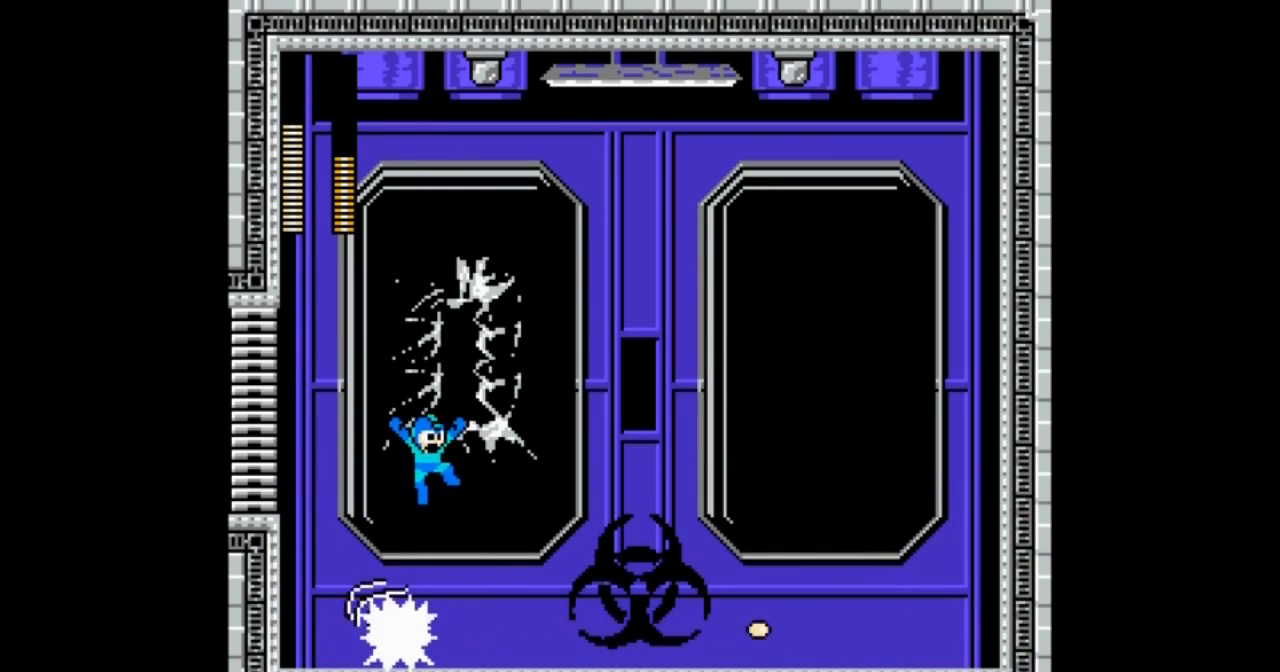
{"buttons": ["A", "B", "DPAD_DOWN", "DPAD_RIGHT"], "events": [[200, "DPAD_DOWN", "down"], [234, "B", "up"], [434, "B", "down"]]}
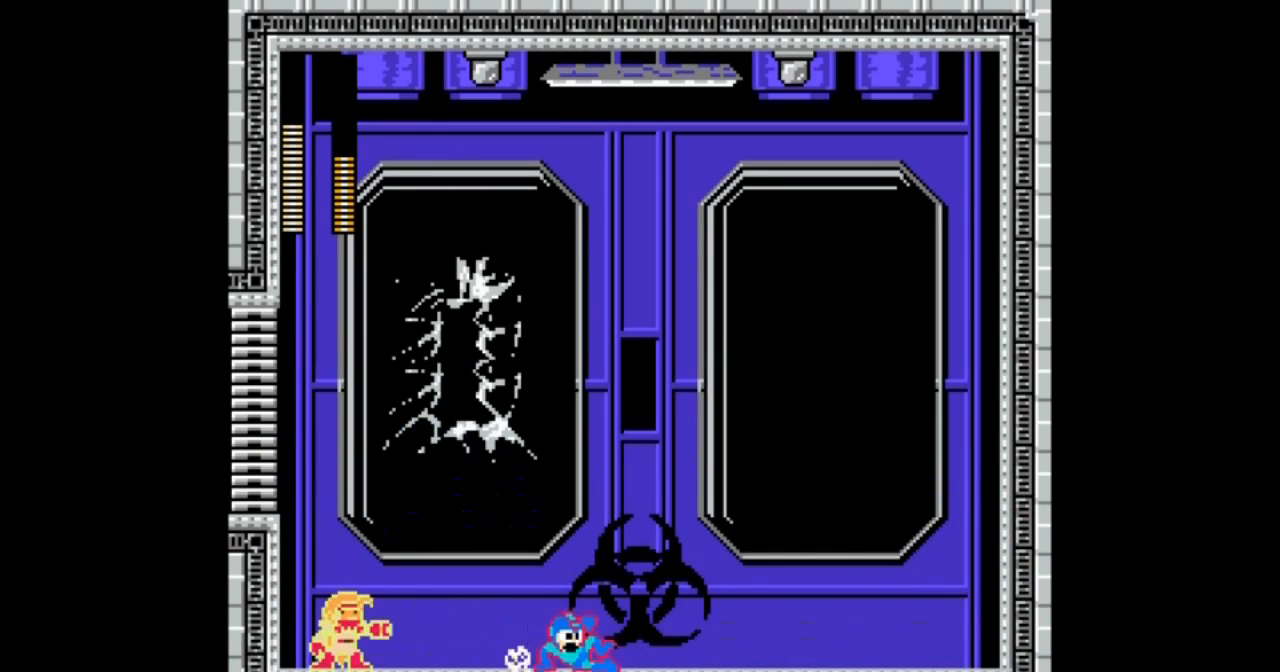
{"buttons": ["A", "B", "DPAD_DOWN", "DPAD_RIGHT"], "events": [[233, "B", "up"], [433, "B", "down"]]}